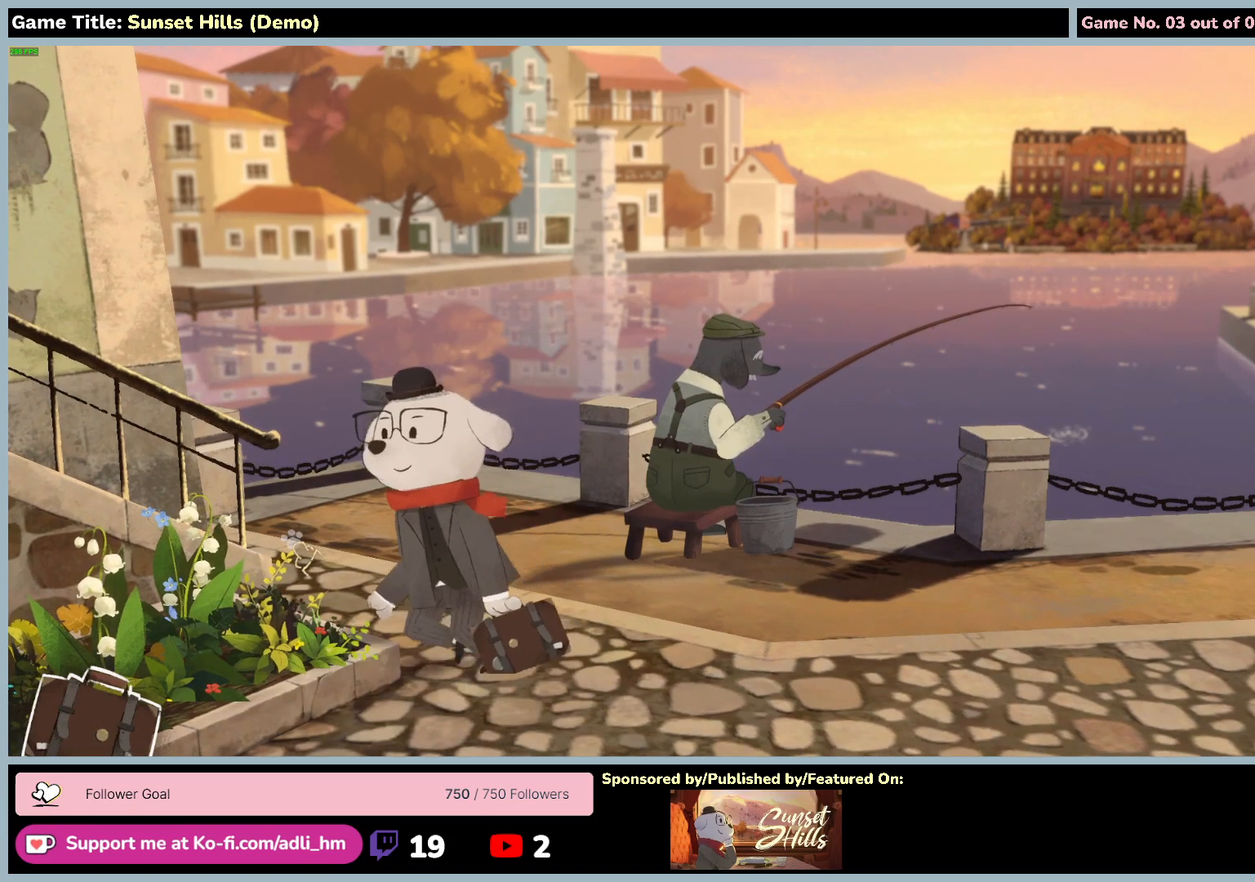
Gameplay with keyboard and mouse; each line is a JSON object with the keys and mouse buttons held at the frame after it. "events" lists presses ("down") and releases ("up") of "0", "1", "2", "3", "4", "5", "6", "7", "8", "9", "a", "alt", "b", "c", "caps_lock", "ctrl", "d", "down", "e", "escape", "f", "f1", "f2", "f3", "f4", "f5", "f6", "f7", "f8", "g", "h", "i", "j", "k", "l", "left", "m", "n", "o", "p", "q", "r", "return", "right", "s", "shift", "space", "t", "tab", "tilde", "u", "up", "v", "w", "x", "y", "z", "mouse_left", "mouse_wheel" and "mouse_right" between this image and that frame as [ms after this image, input, new state], when the widget could be followed in between. "mouse_left", "mouse_wheel", "mouse_right" = the "left", "wheel", "right" buttons of the "mouse" list. No other keys are recorded. "wheel" means that the mouse wheel is clicked or scrolled. Mouse movement is not recorded.
{"keys": [], "mouse": [], "events": []}
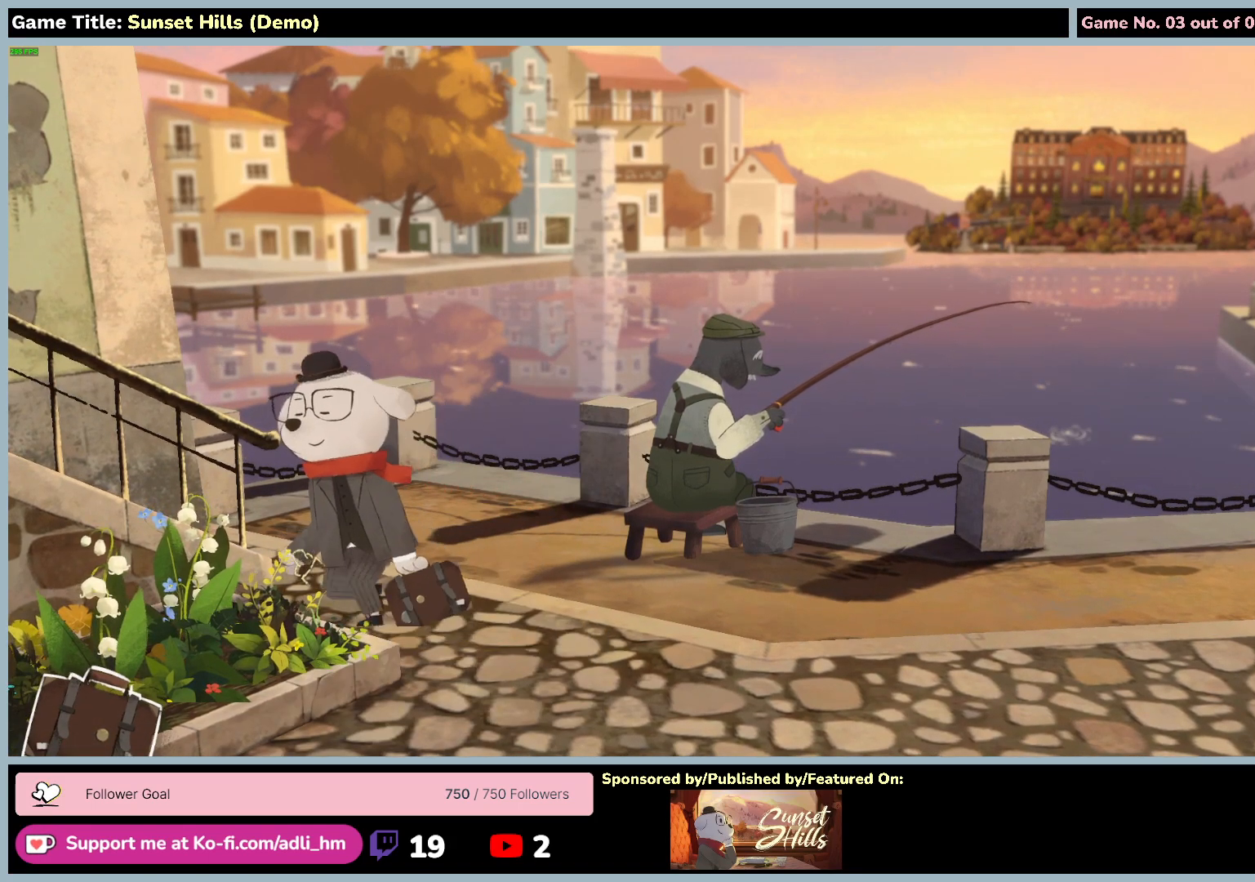
{"keys": [], "mouse": [], "events": []}
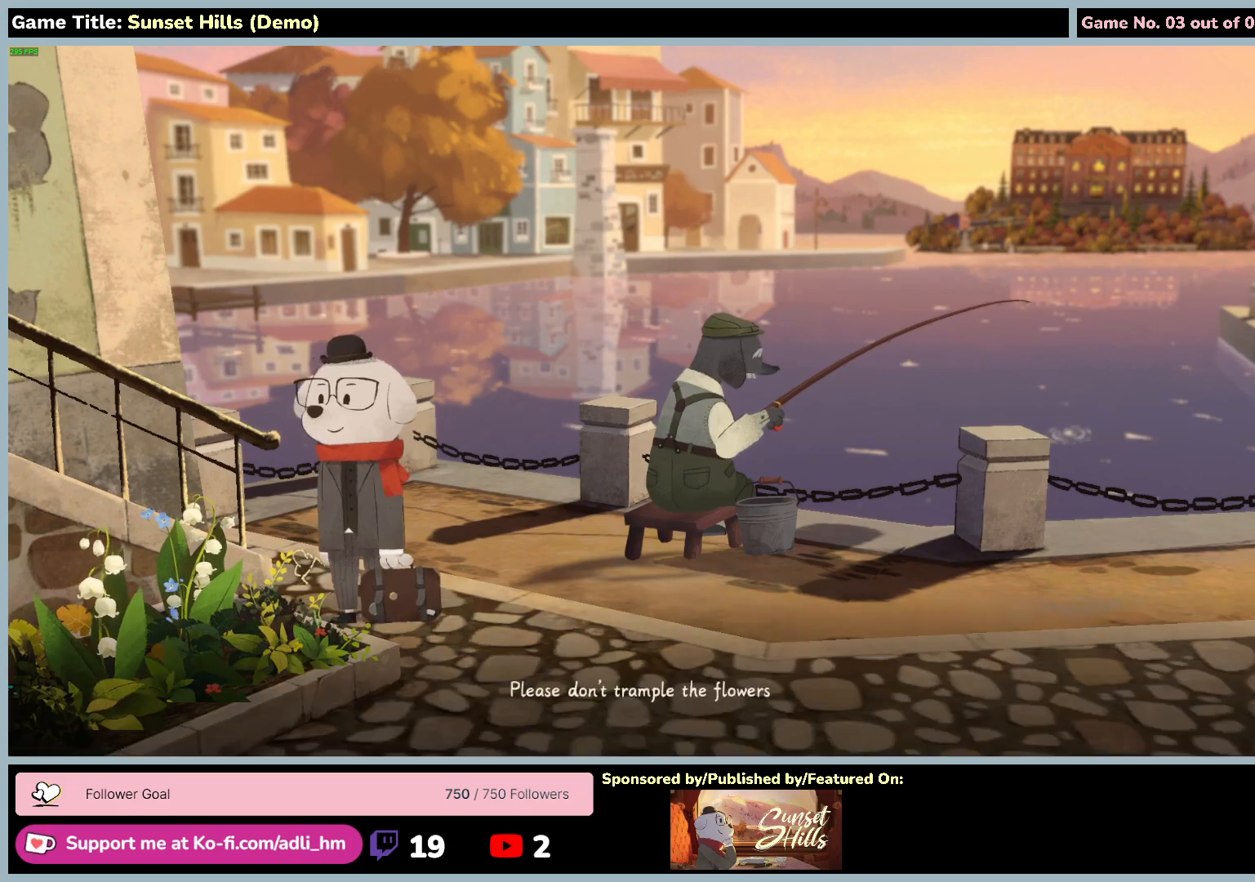
{"keys": [], "mouse": [], "events": []}
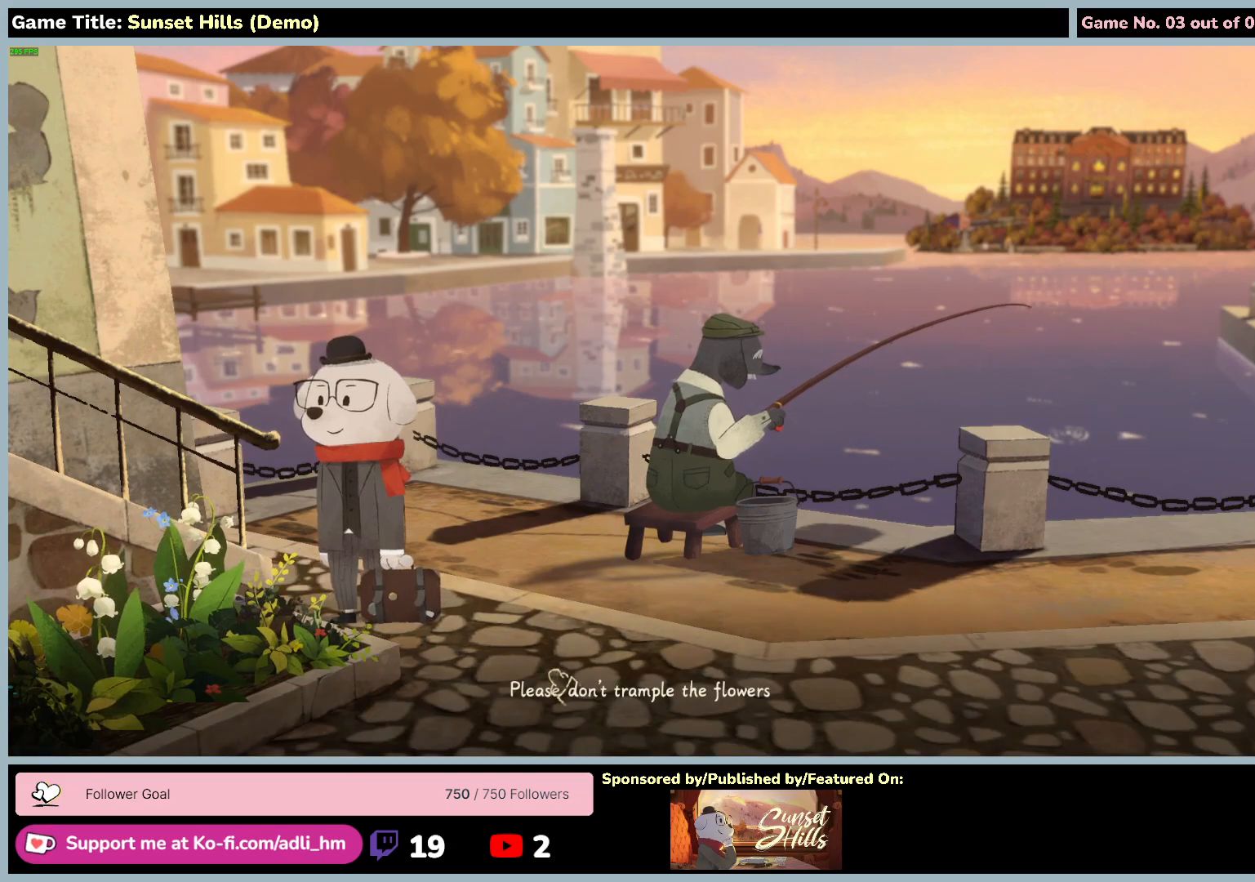
{"keys": [], "mouse": [], "events": [[50, "mouse_left", "down"], [400, "mouse_left", "up"]]}
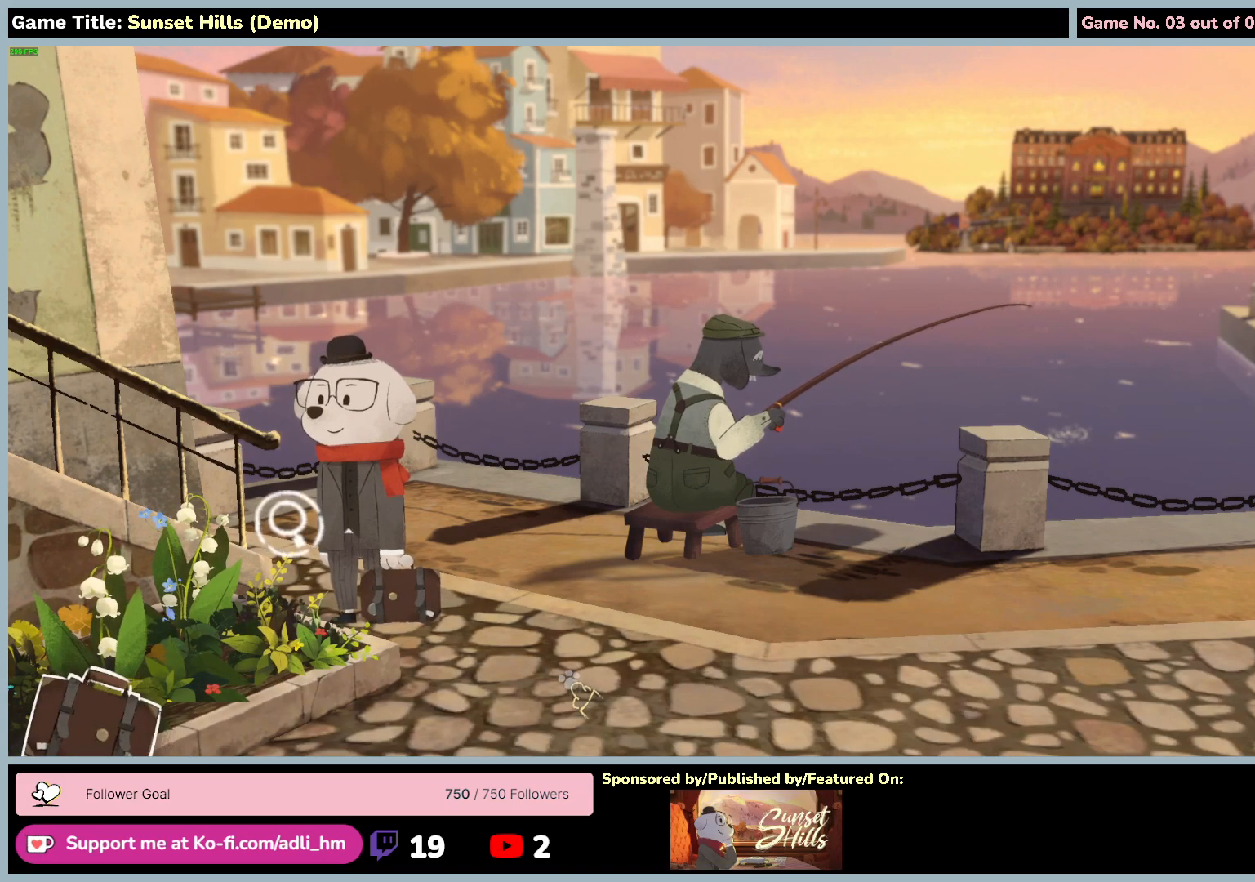
{"keys": [], "mouse": [], "events": []}
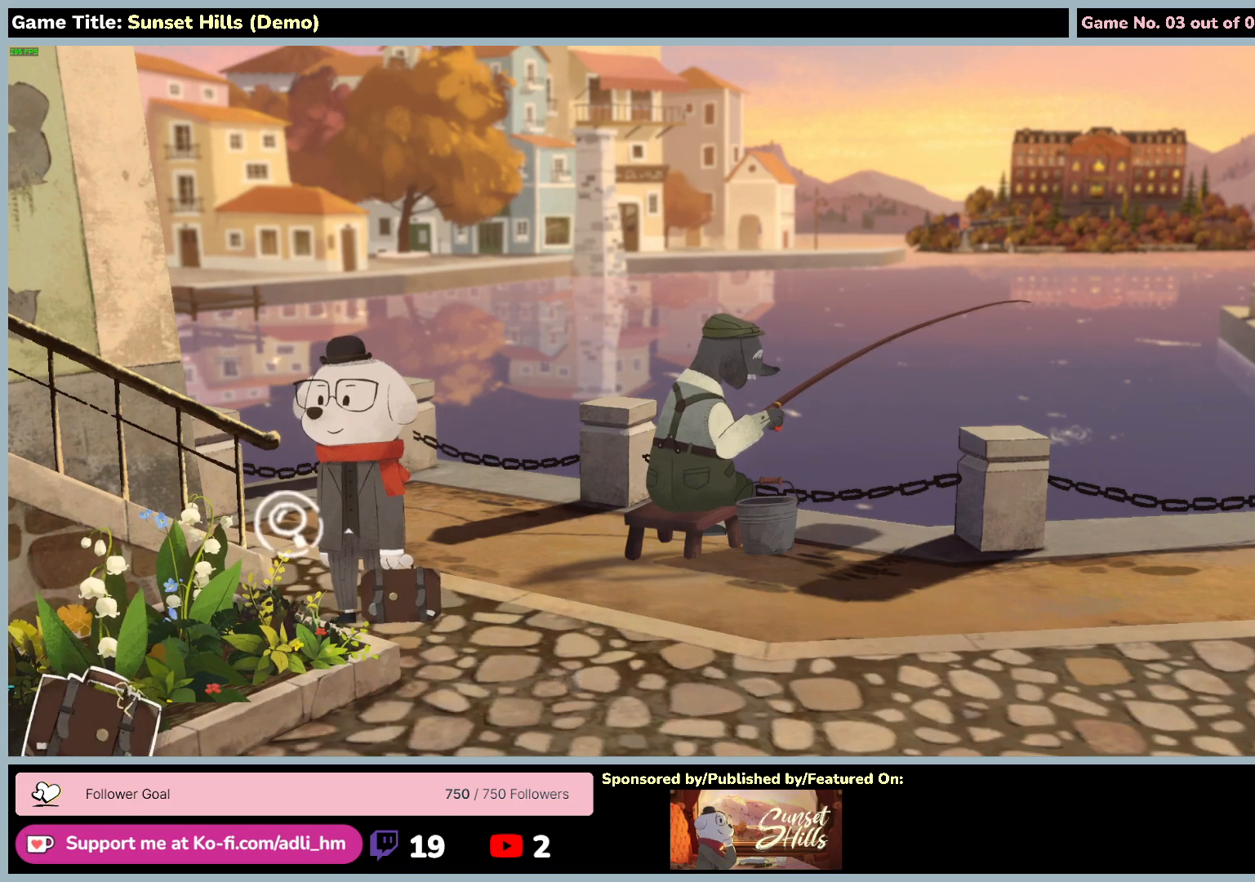
{"keys": [], "mouse": [], "events": []}
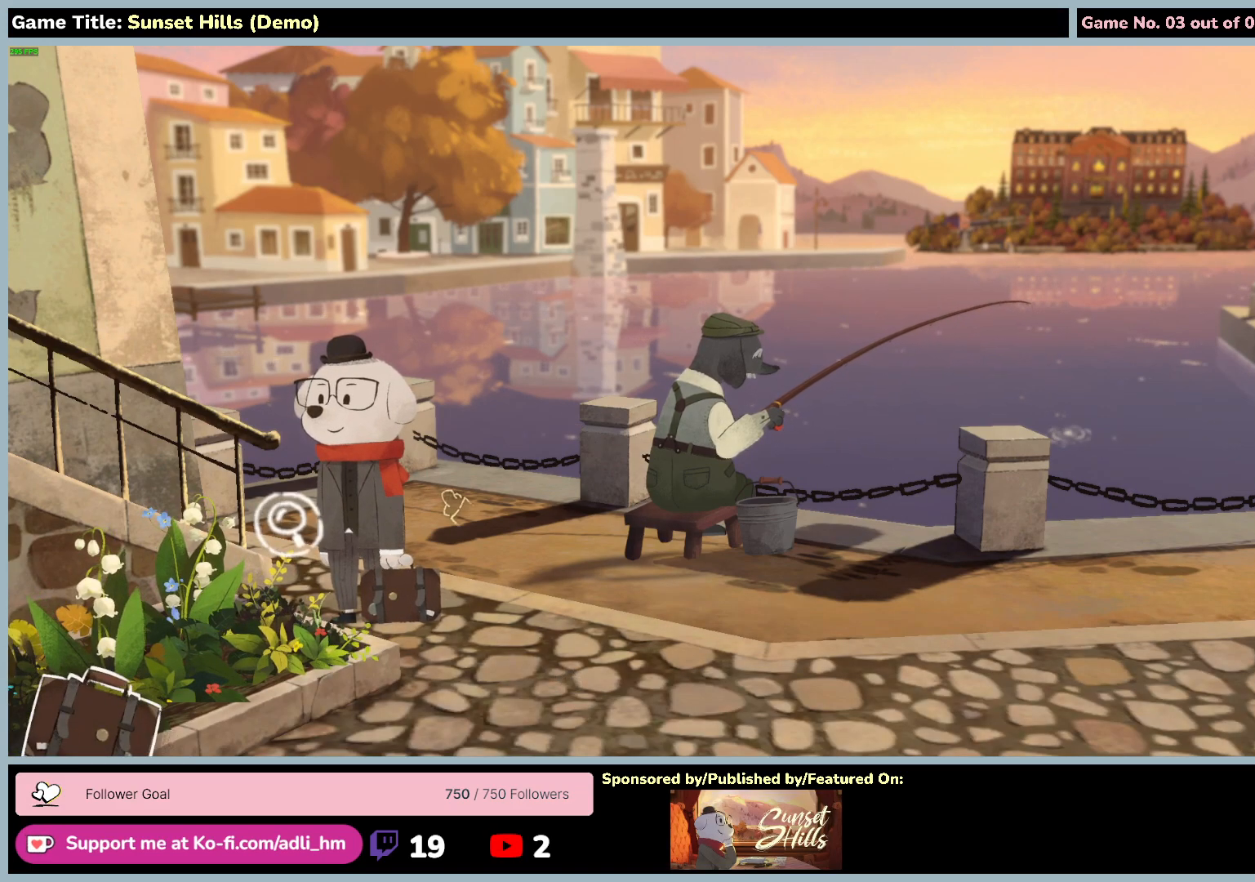
{"keys": [], "mouse": [], "events": []}
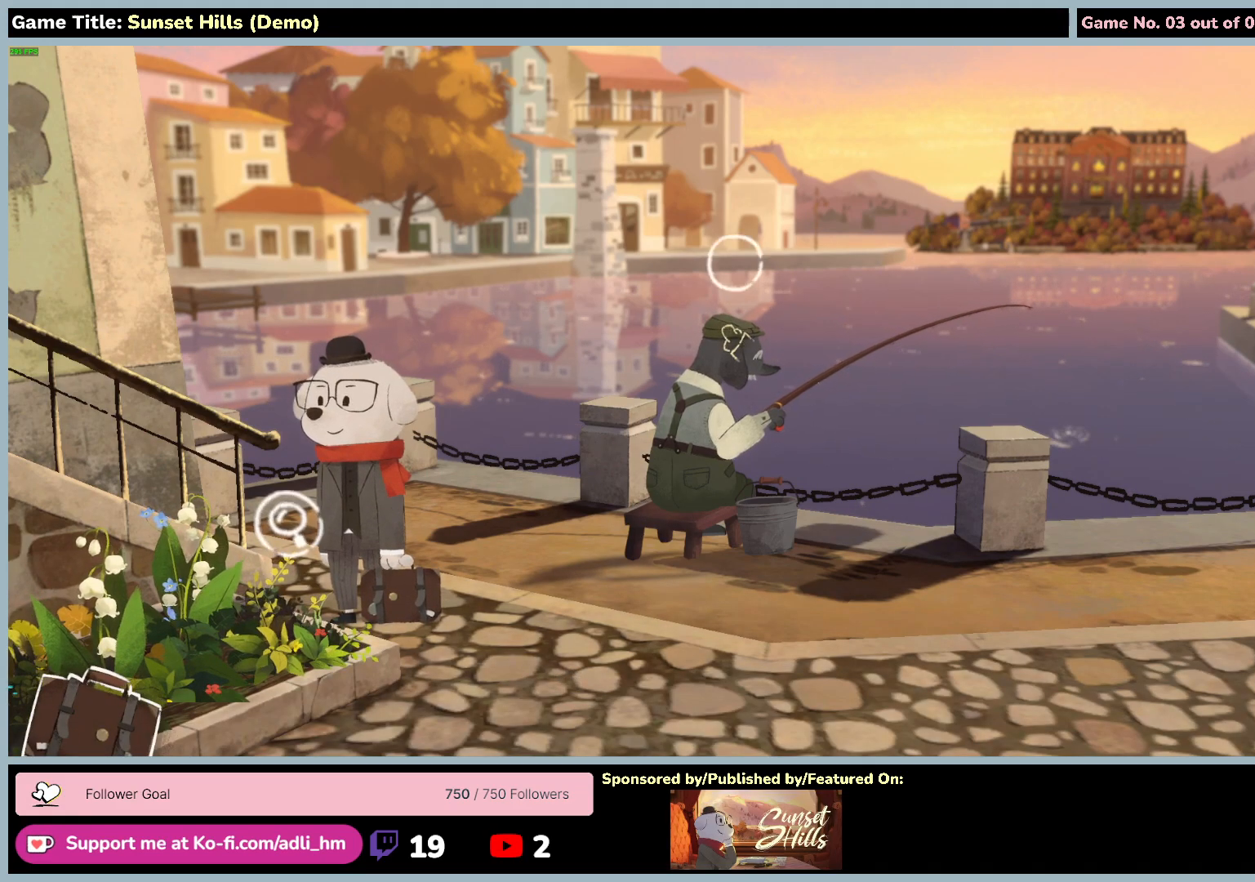
{"keys": ["d"], "mouse": [], "events": [[134, "d", "down"]]}
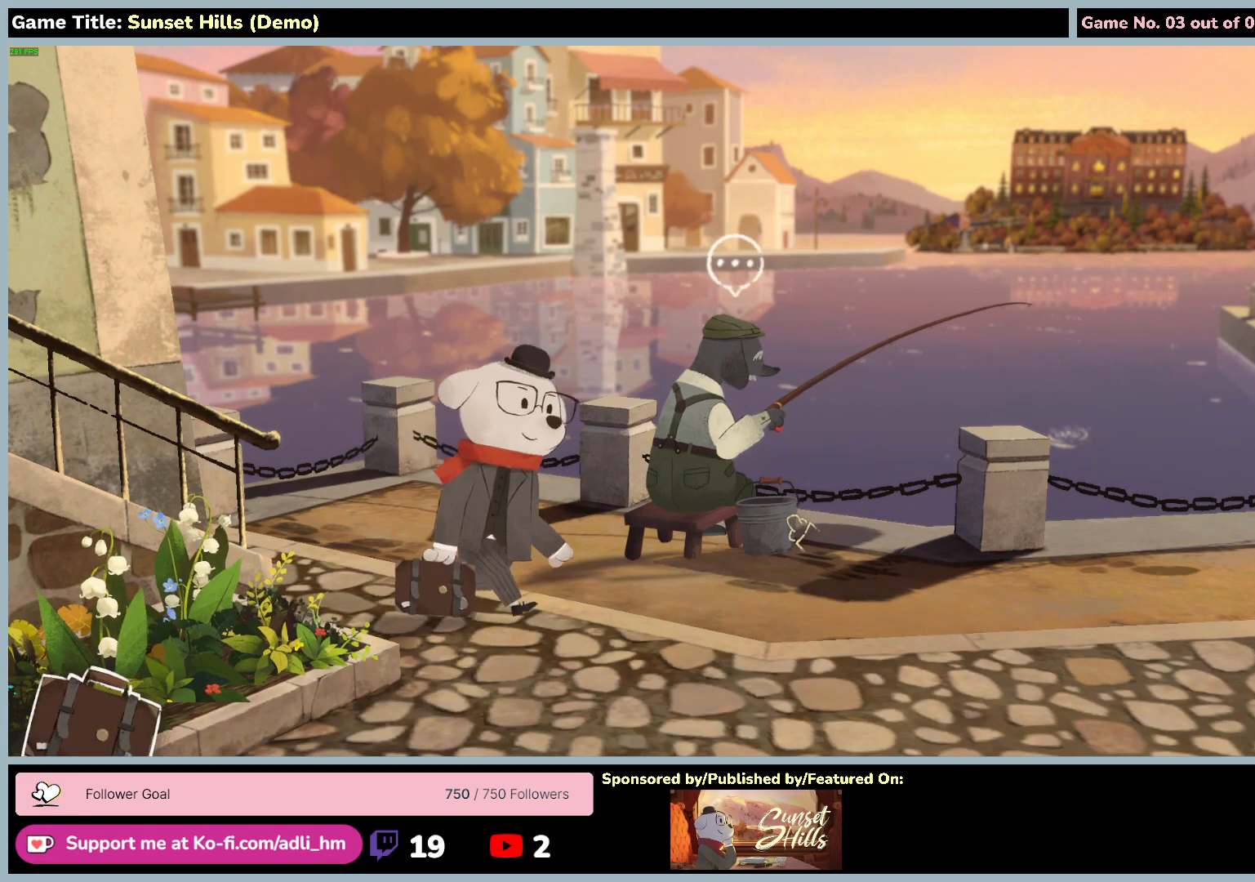
{"keys": ["d"], "mouse": [], "events": []}
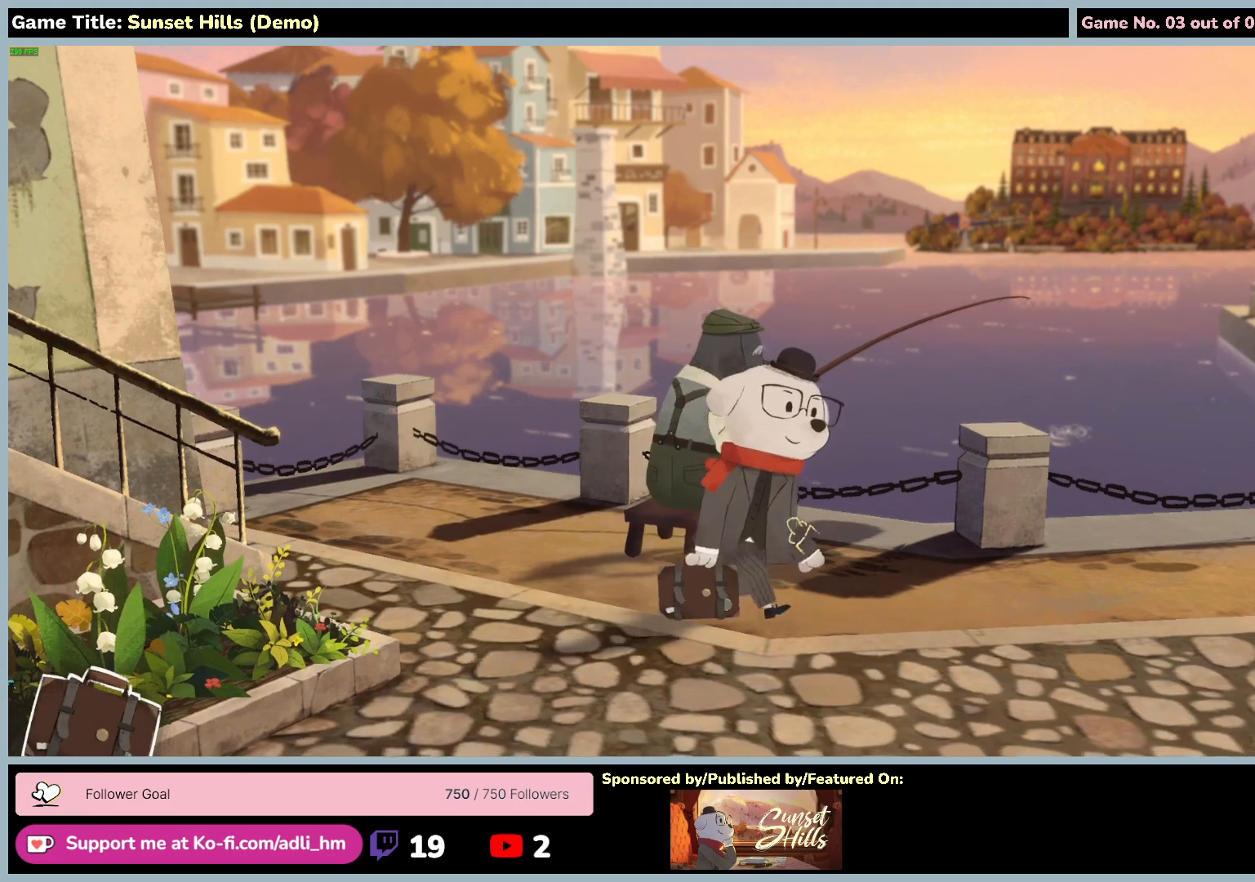
{"keys": ["d"], "mouse": [], "events": []}
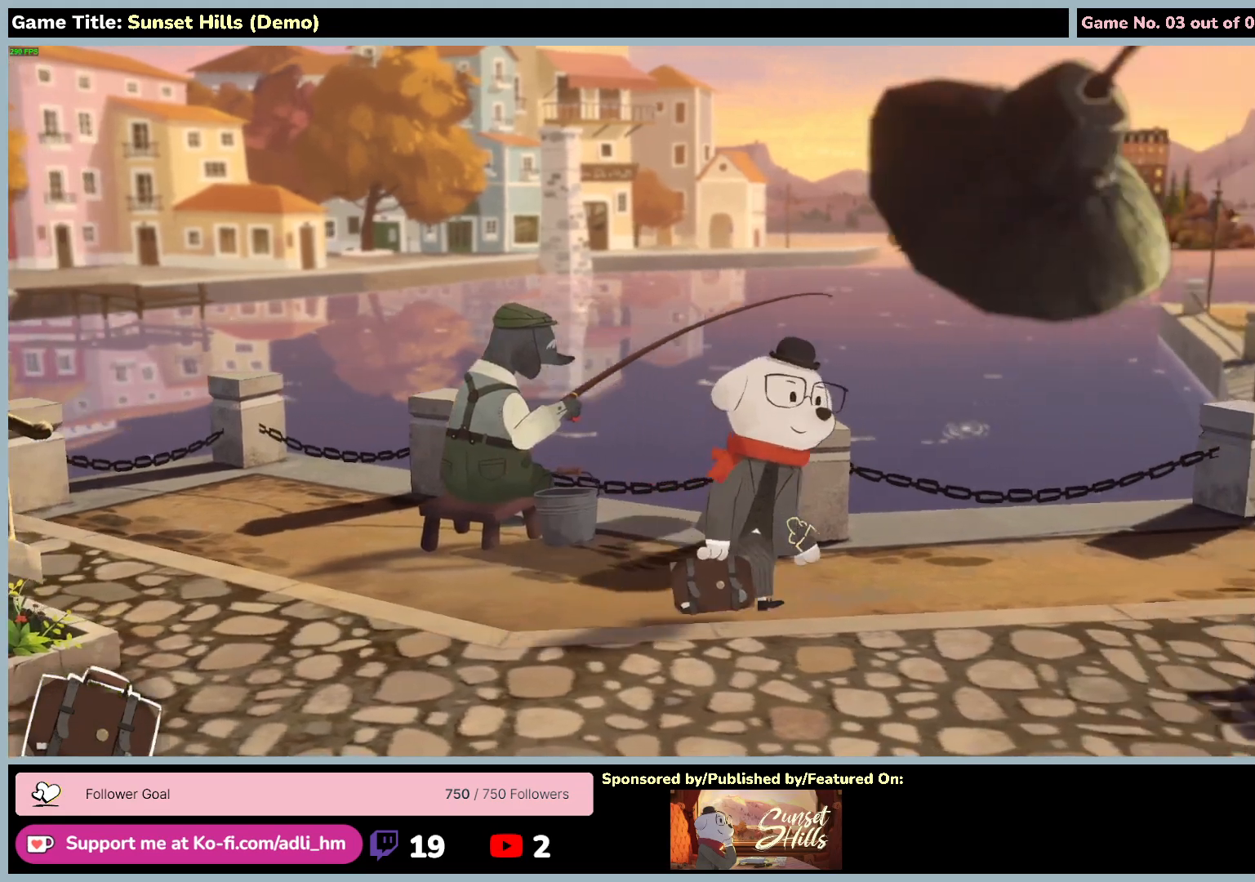
{"keys": ["d"], "mouse": [], "events": []}
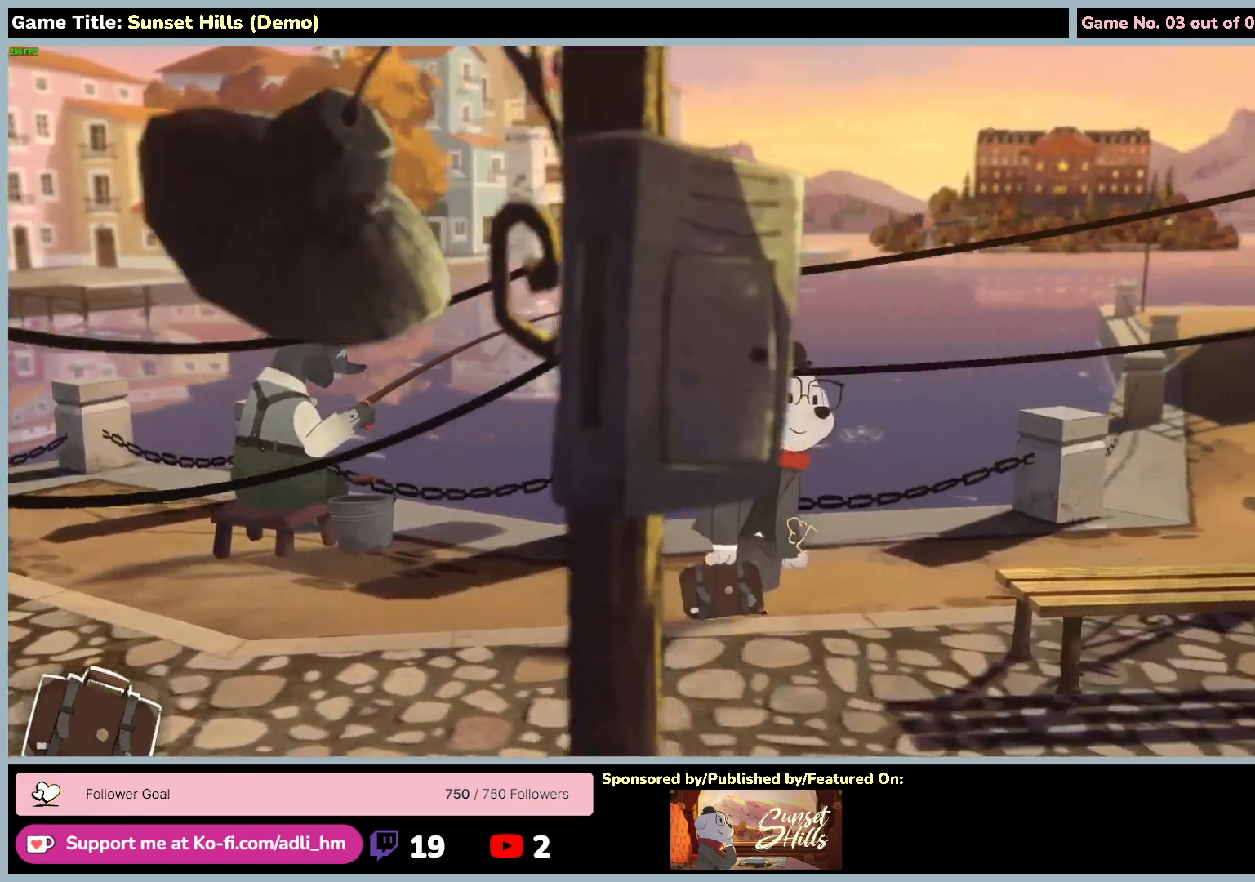
{"keys": ["d"], "mouse": [], "events": []}
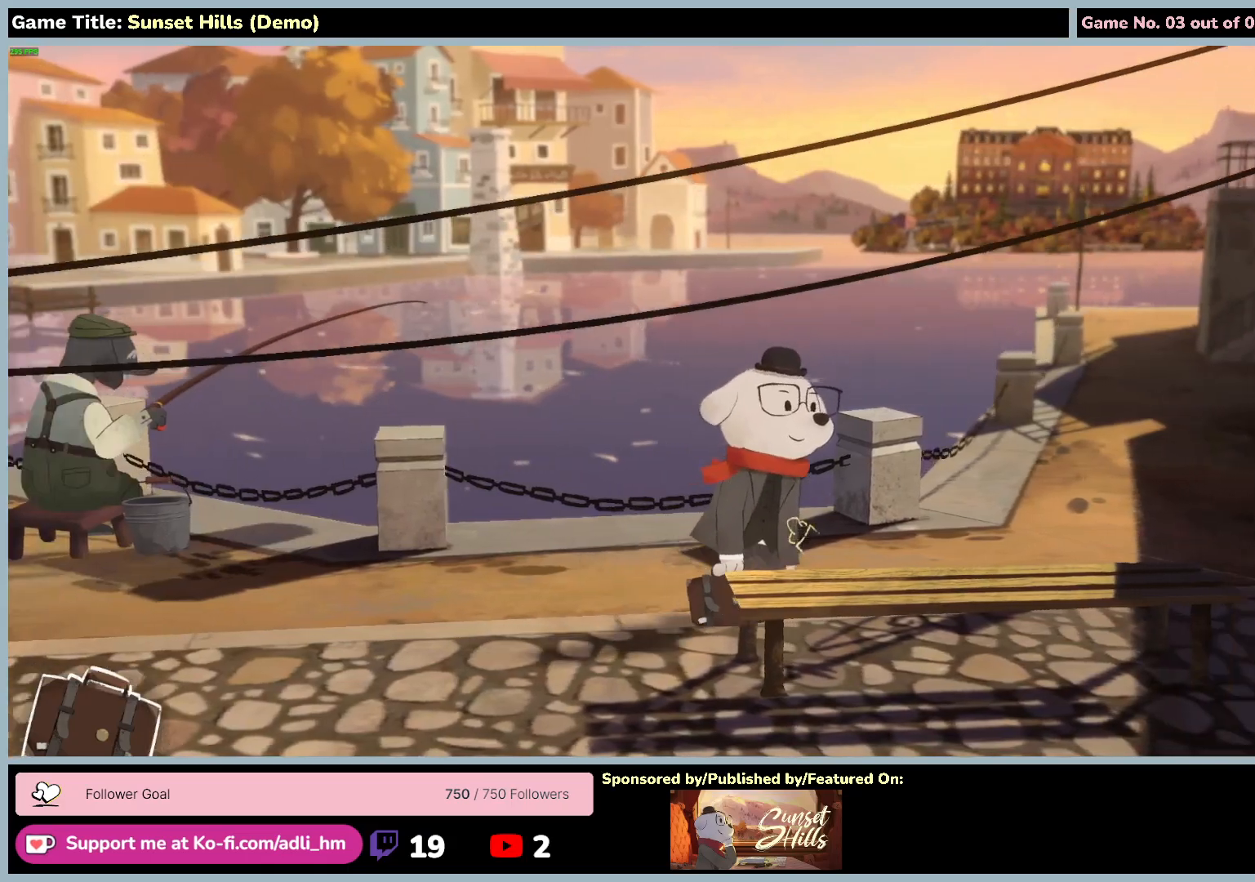
{"keys": ["d"], "mouse": [], "events": []}
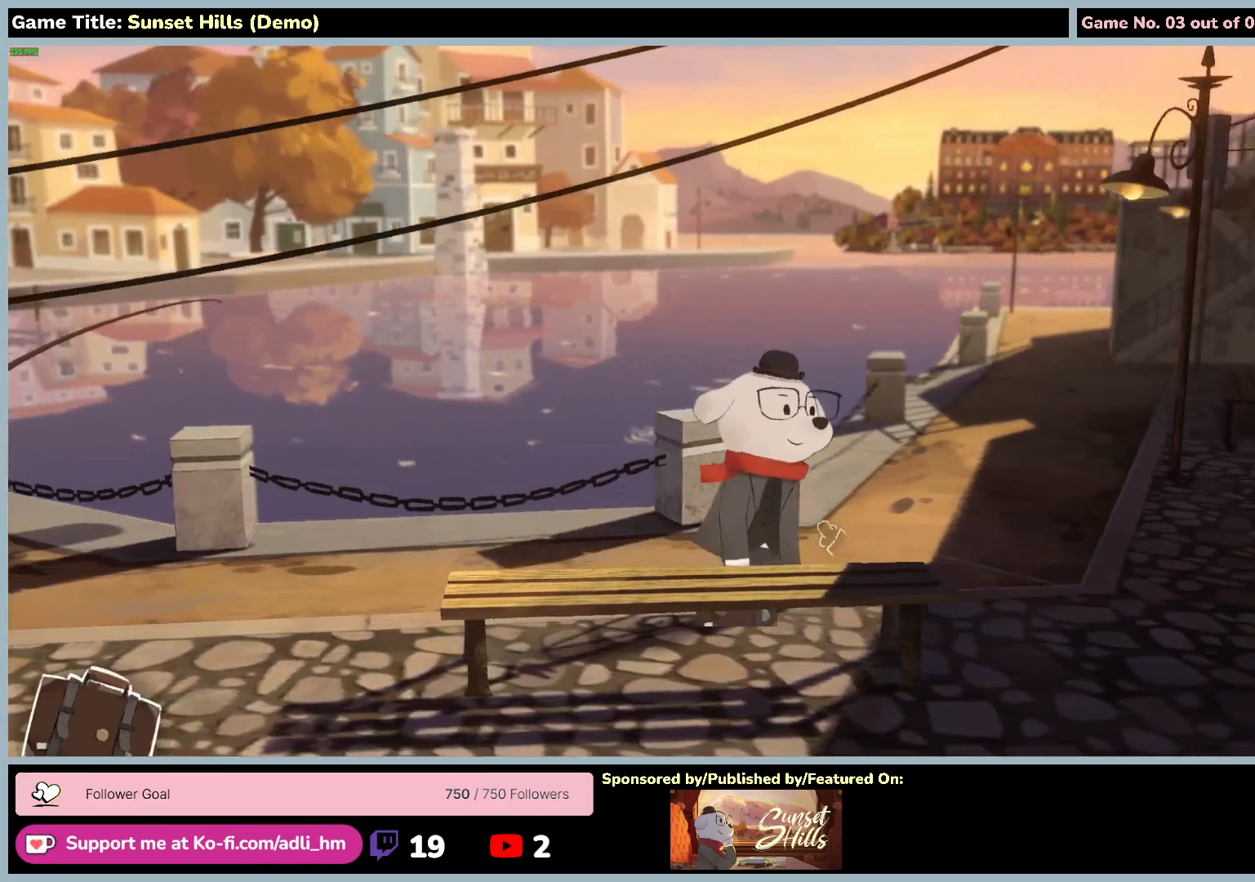
{"keys": ["d", "s"], "mouse": [], "events": [[484, "s", "down"]]}
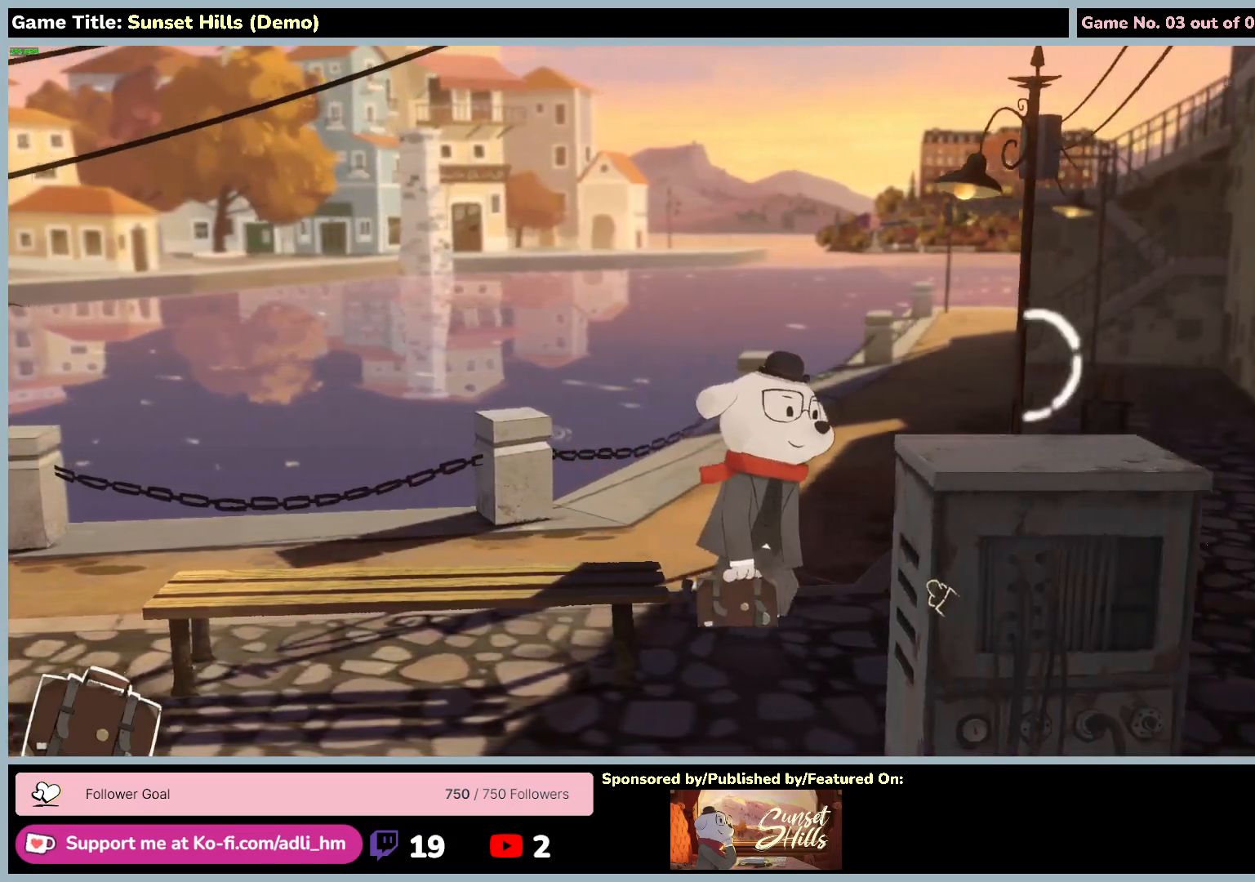
{"keys": ["s"], "mouse": ["left"], "events": [[400, "d", "up"], [484, "mouse_left", "down"]]}
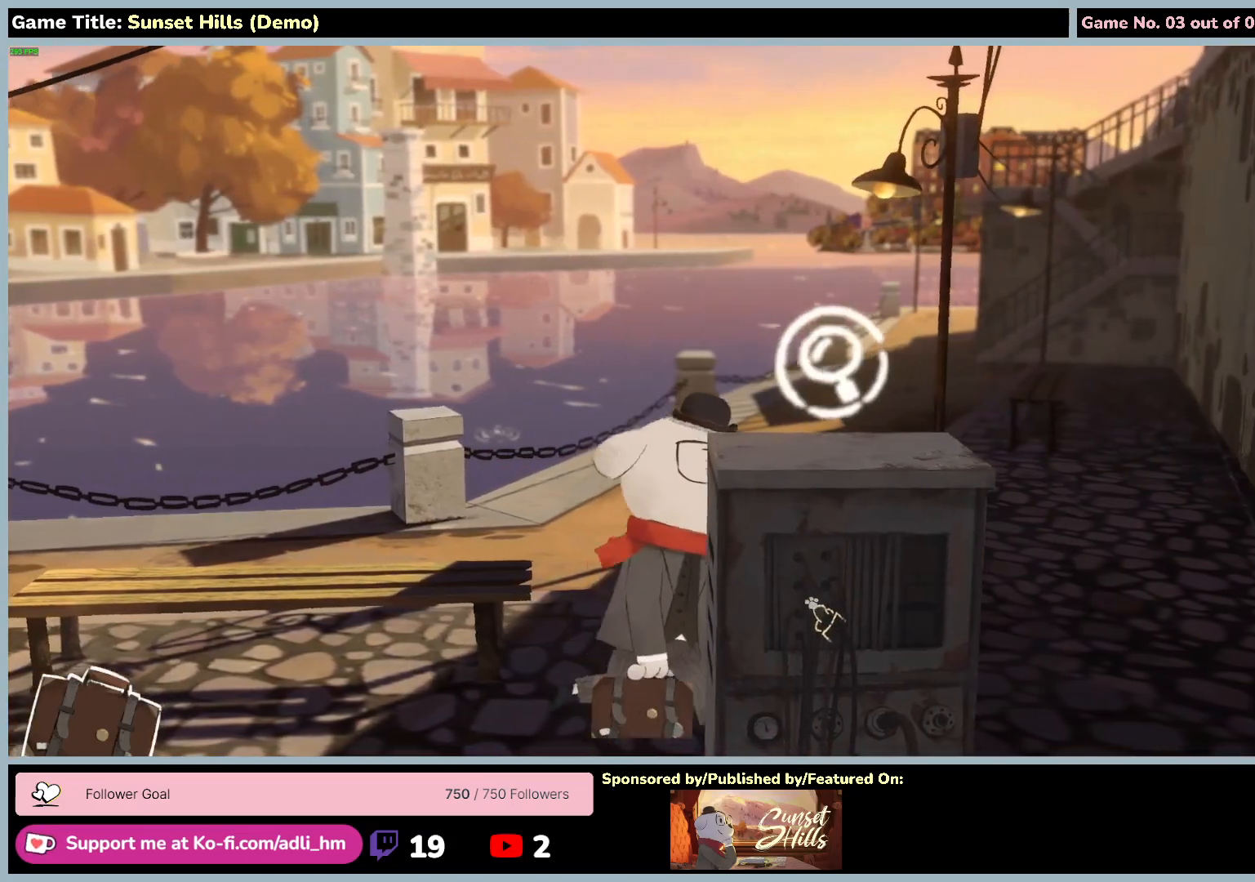
{"keys": [], "mouse": [], "events": [[300, "mouse_left", "up"], [434, "s", "up"]]}
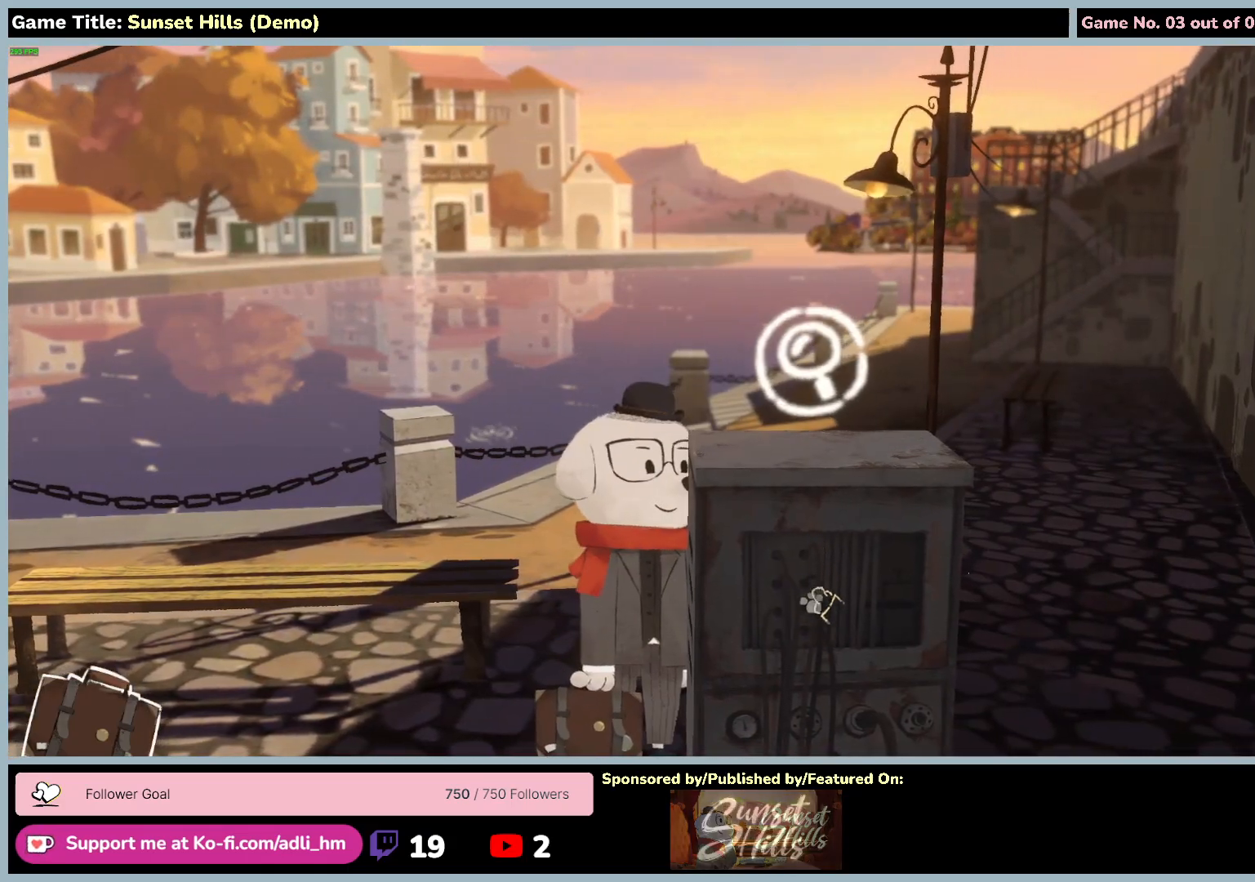
{"keys": [], "mouse": ["left"], "events": [[234, "mouse_left", "down"]]}
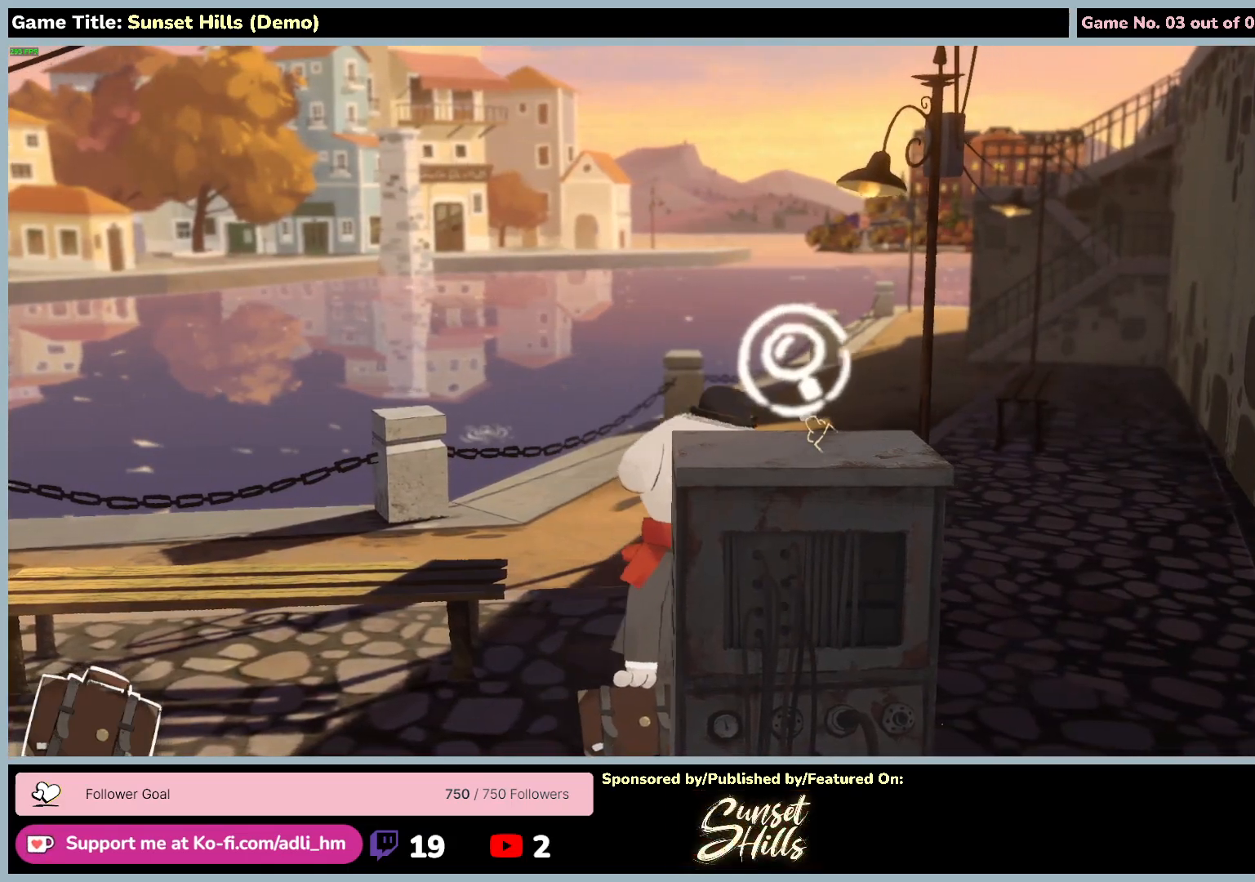
{"keys": [], "mouse": [], "events": [[34, "mouse_left", "up"]]}
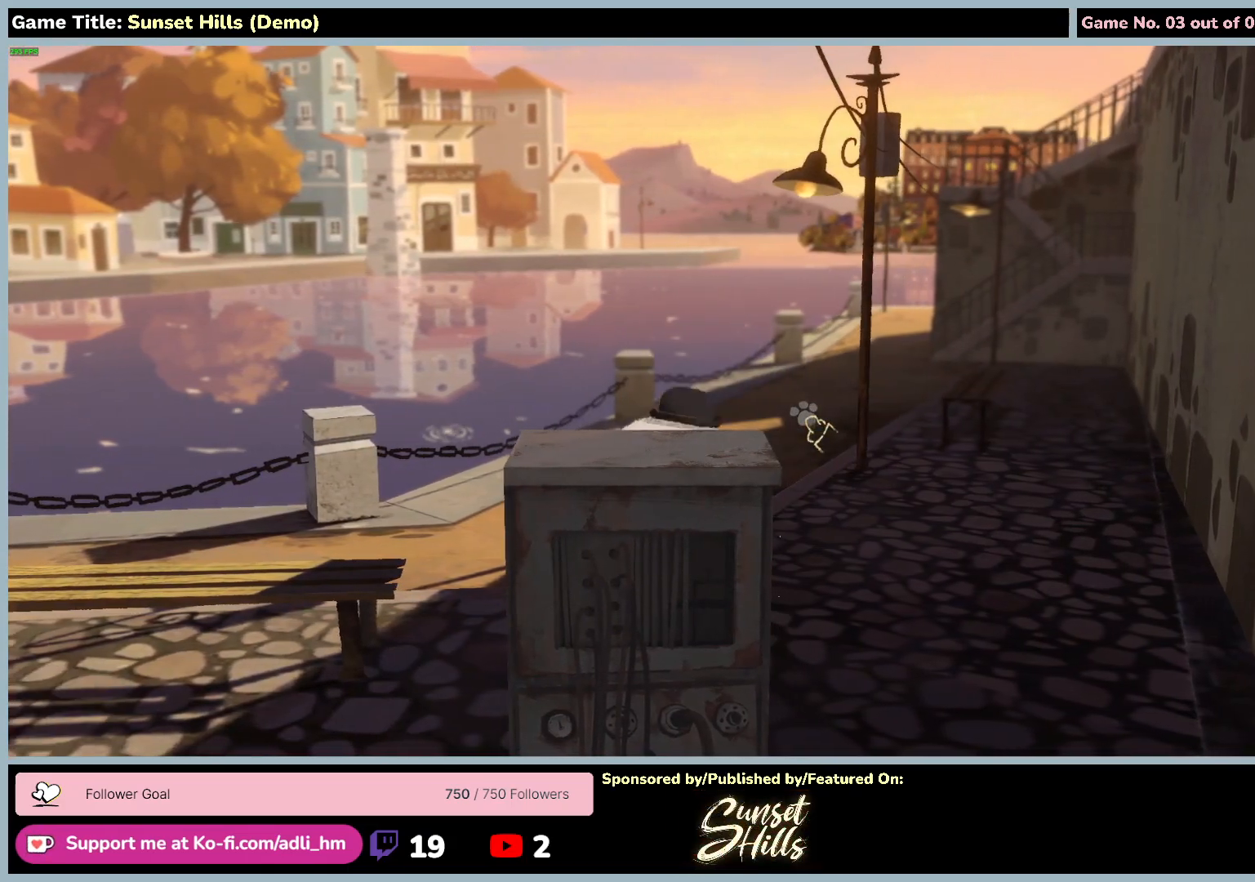
{"keys": [], "mouse": [], "events": []}
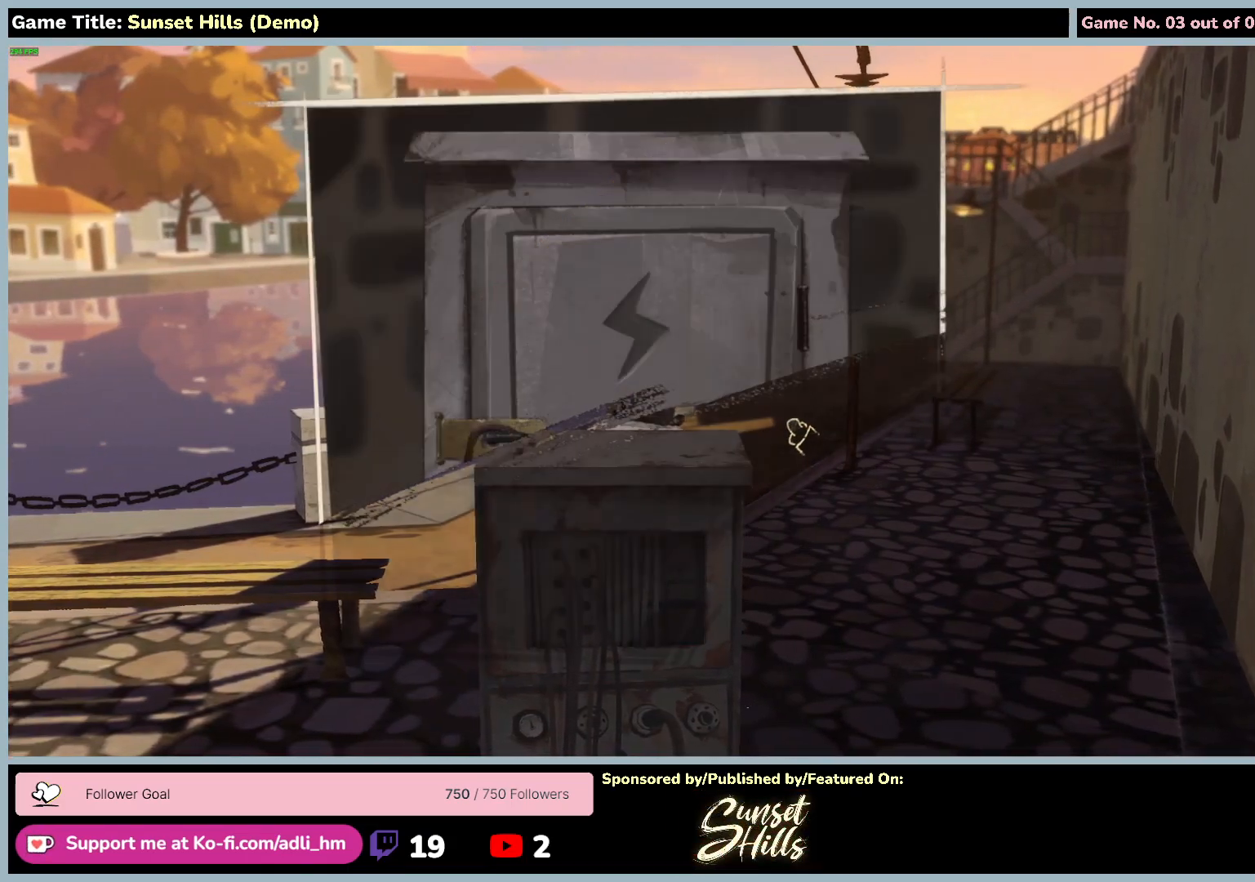
{"keys": [], "mouse": [], "events": []}
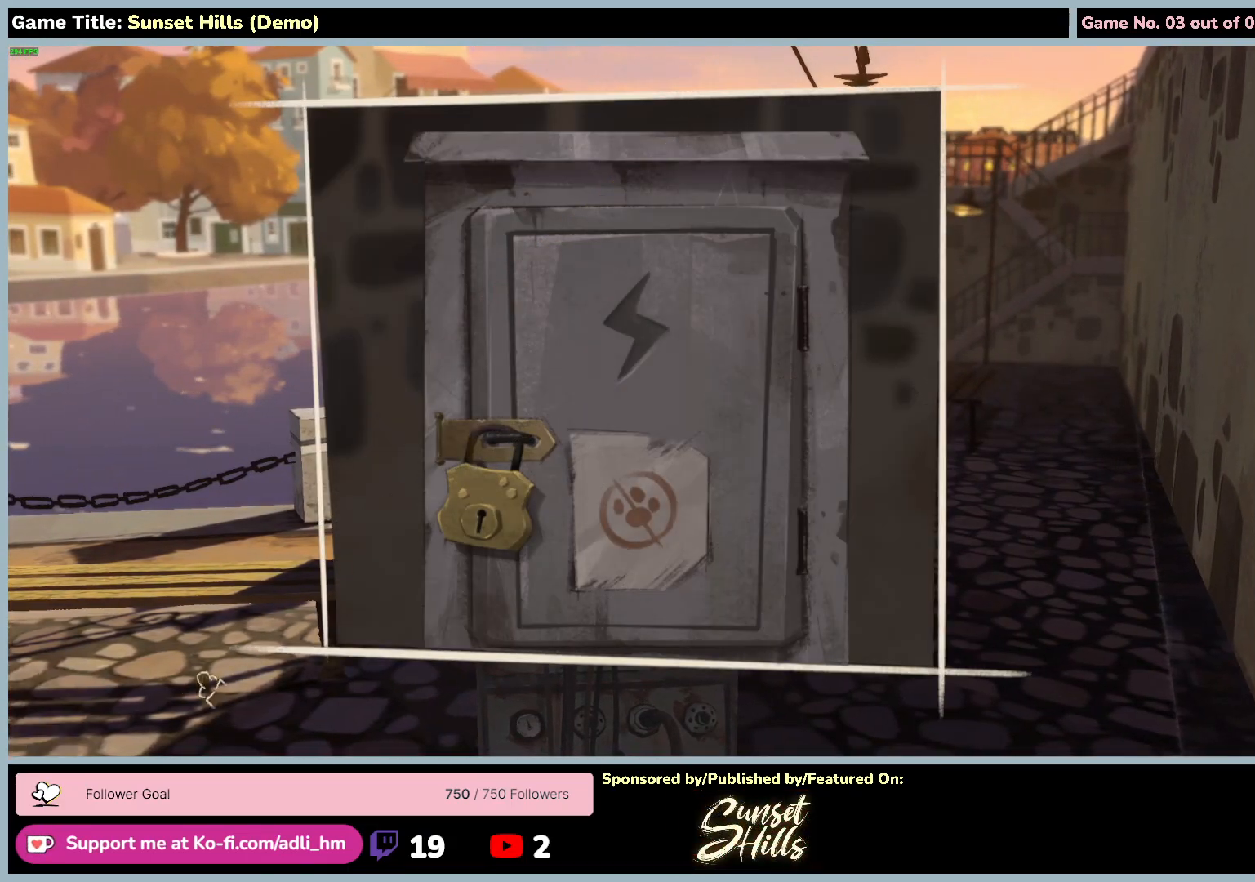
{"keys": [], "mouse": ["left"], "events": [[417, "mouse_left", "down"]]}
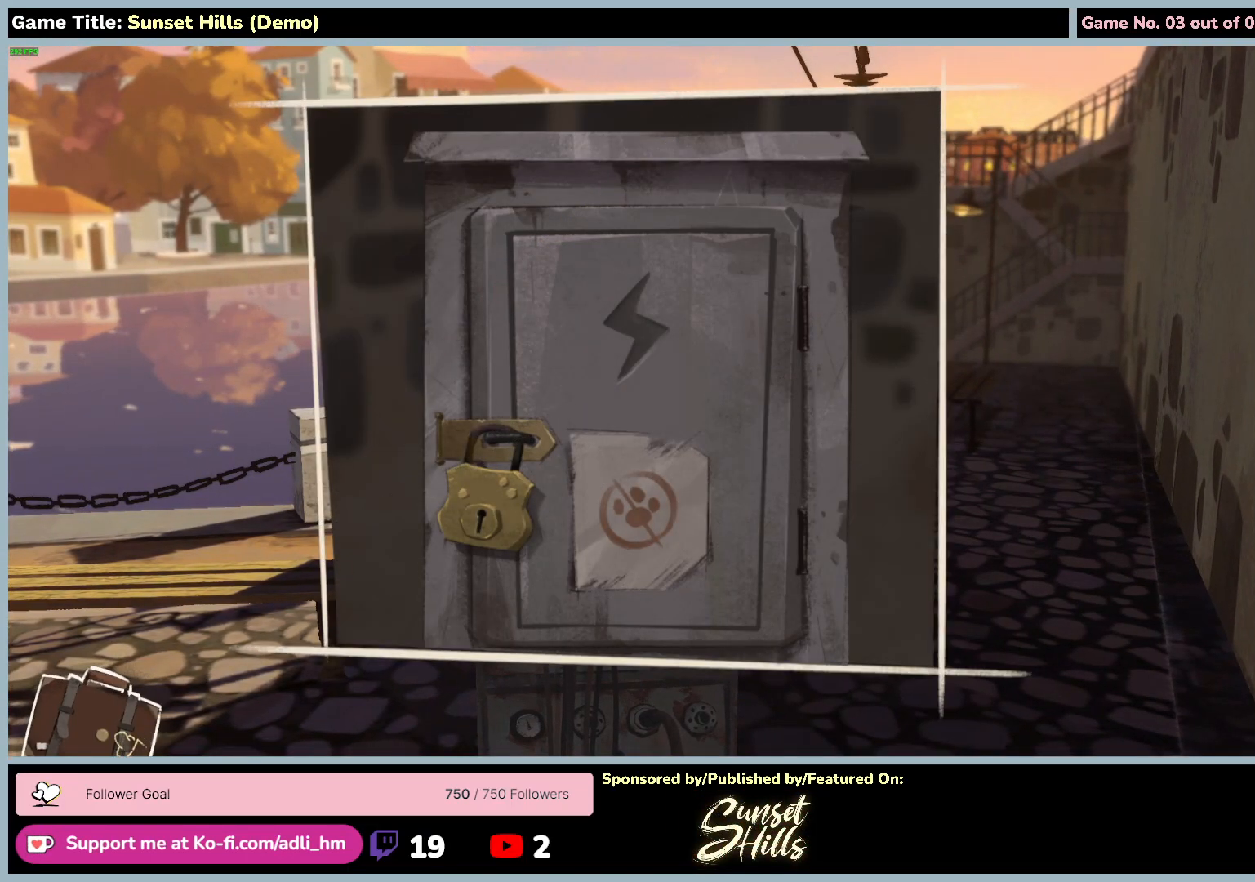
{"keys": [], "mouse": [], "events": [[234, "mouse_left", "up"]]}
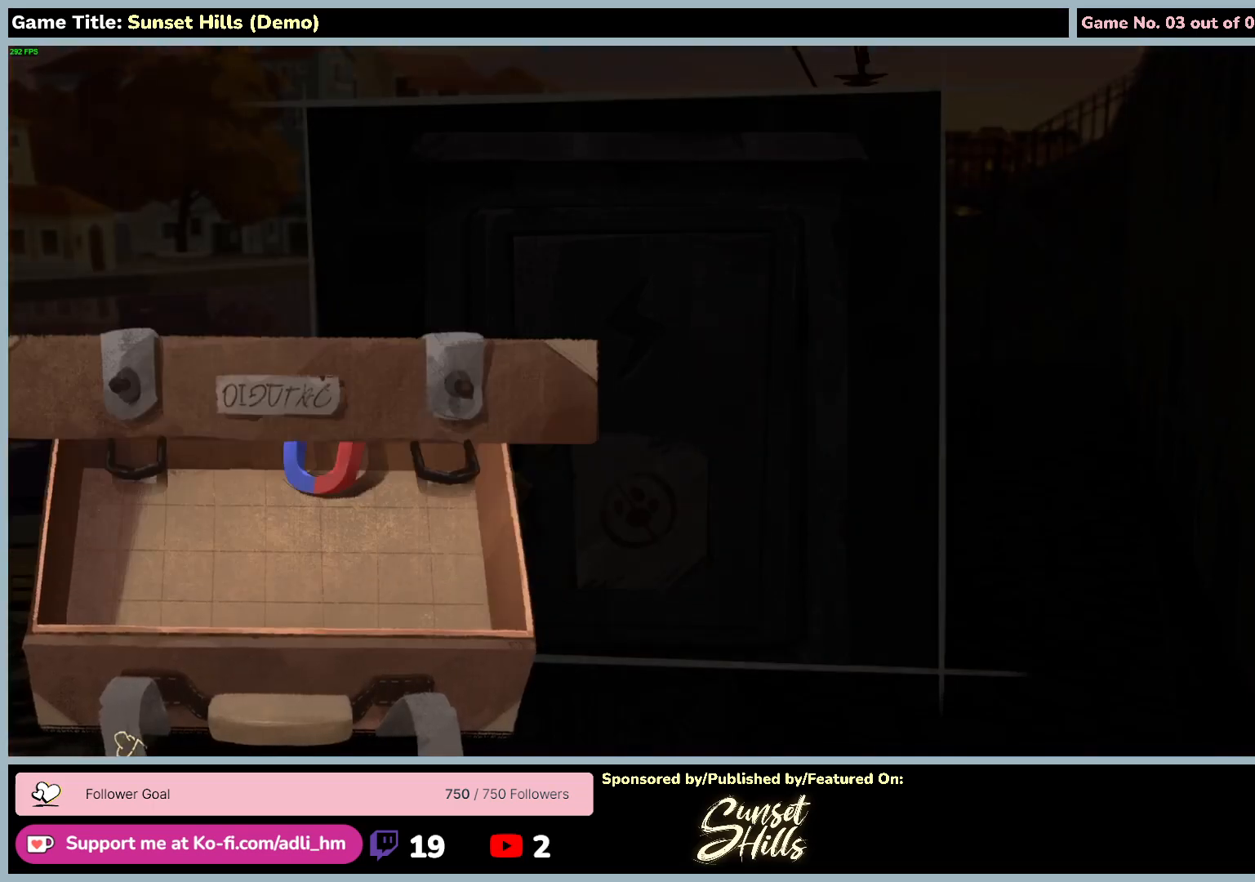
{"keys": [], "mouse": [], "events": []}
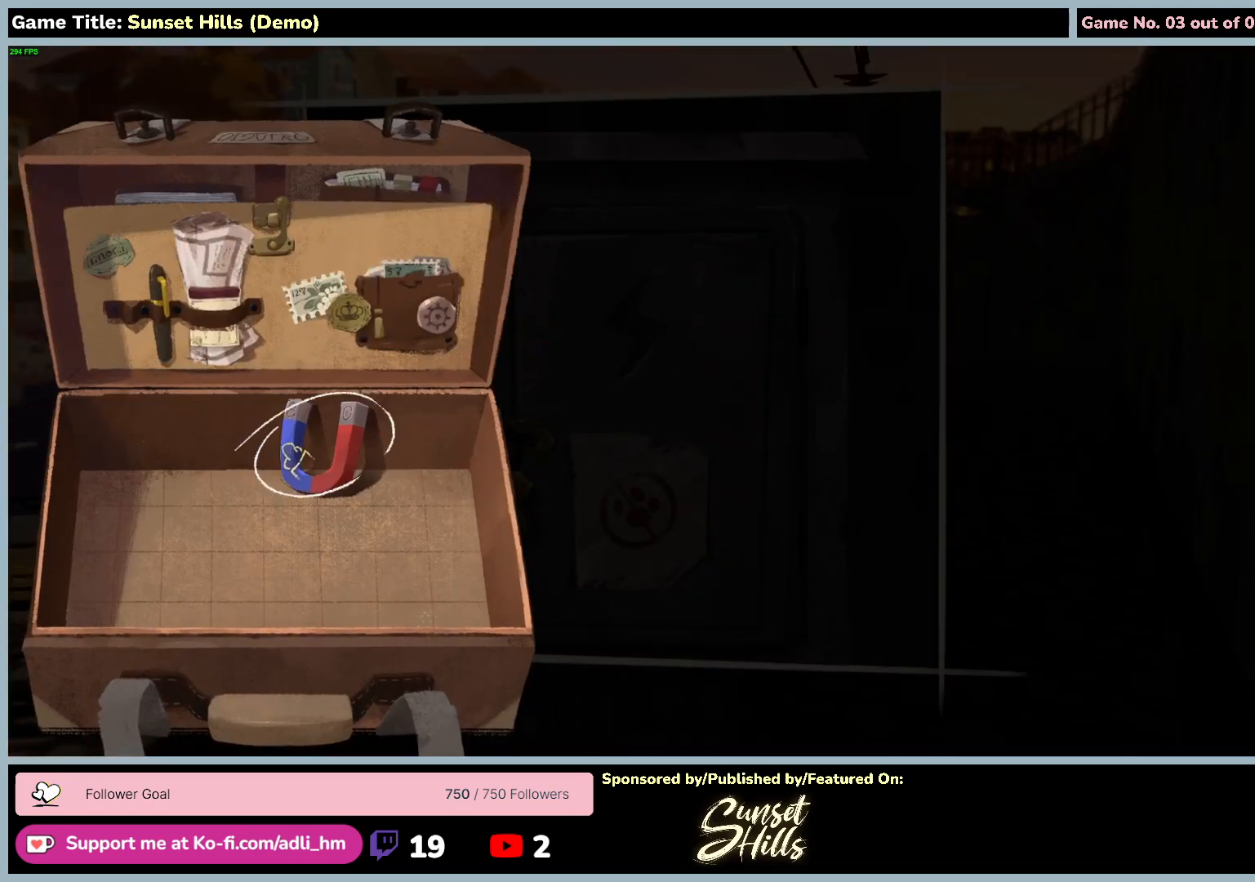
{"keys": [], "mouse": [], "events": [[34, "mouse_left", "down"], [367, "mouse_left", "up"]]}
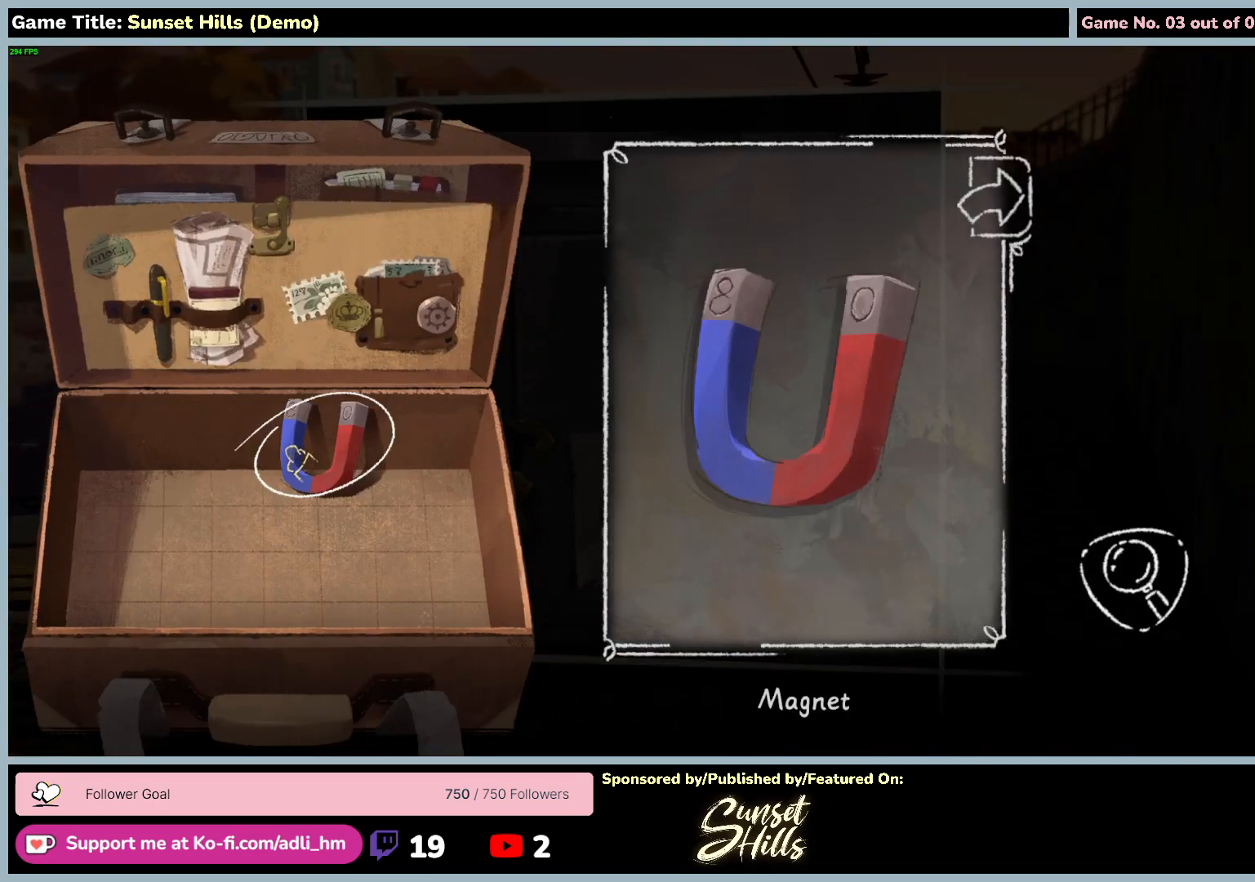
{"keys": [], "mouse": [], "events": []}
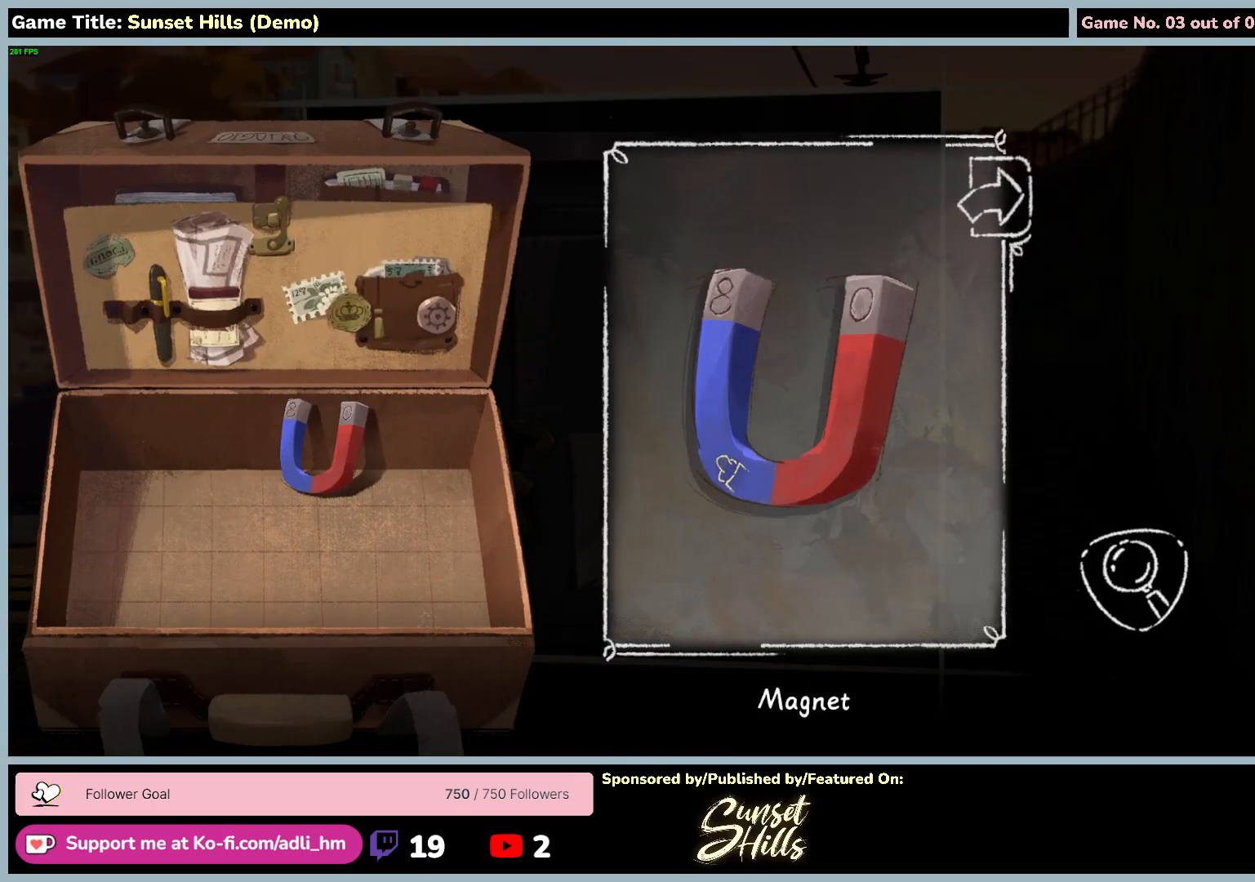
{"keys": [], "mouse": [], "events": []}
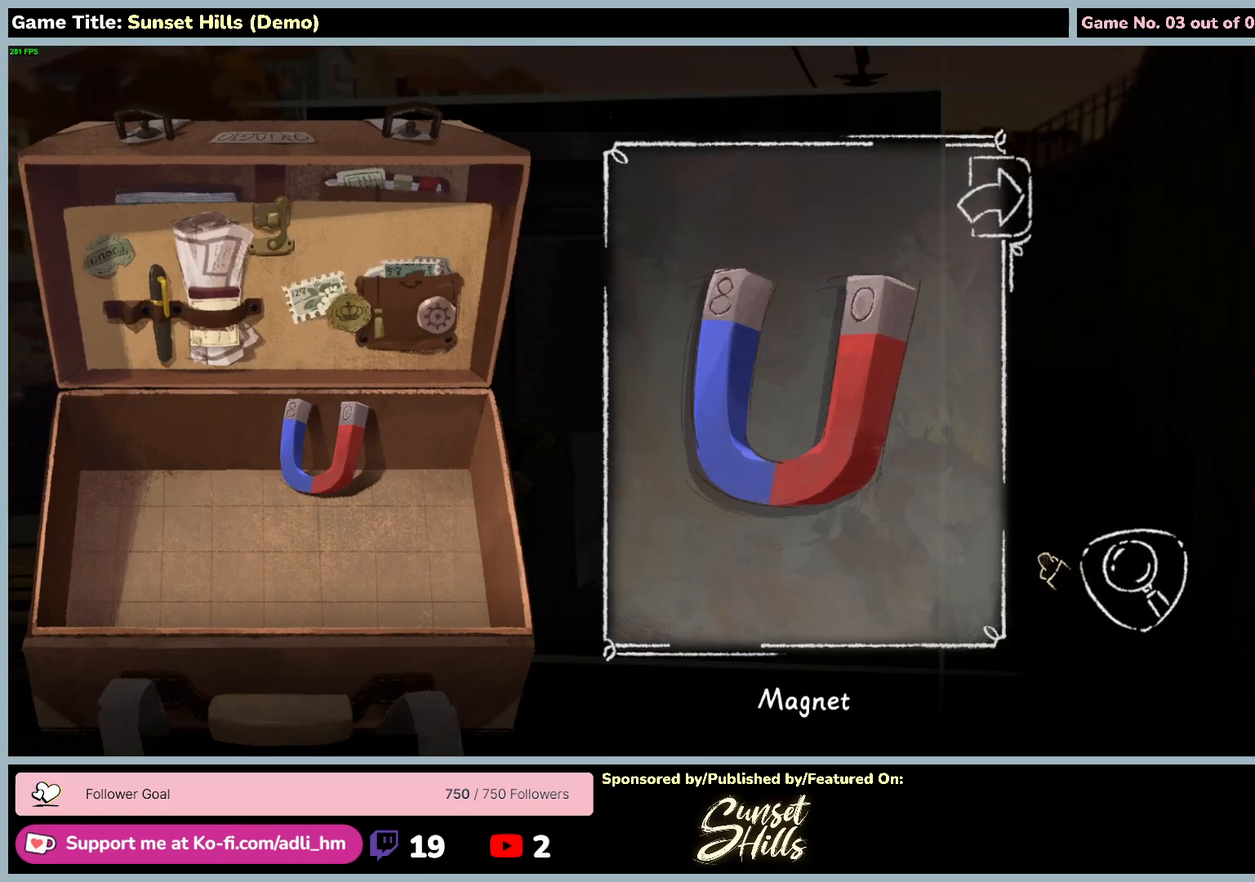
{"keys": [], "mouse": ["left"], "events": [[217, "mouse_left", "down"]]}
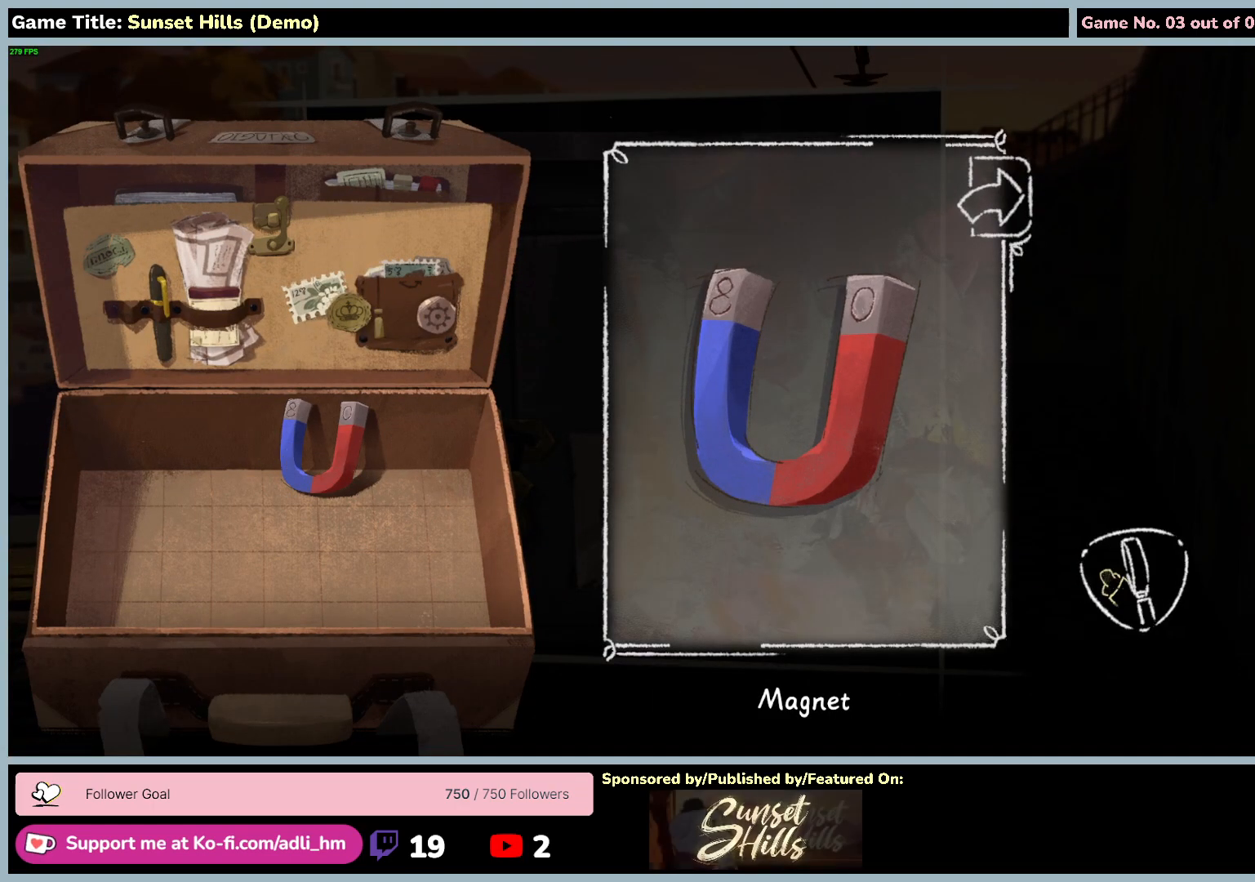
{"keys": [], "mouse": [], "events": [[34, "mouse_left", "up"]]}
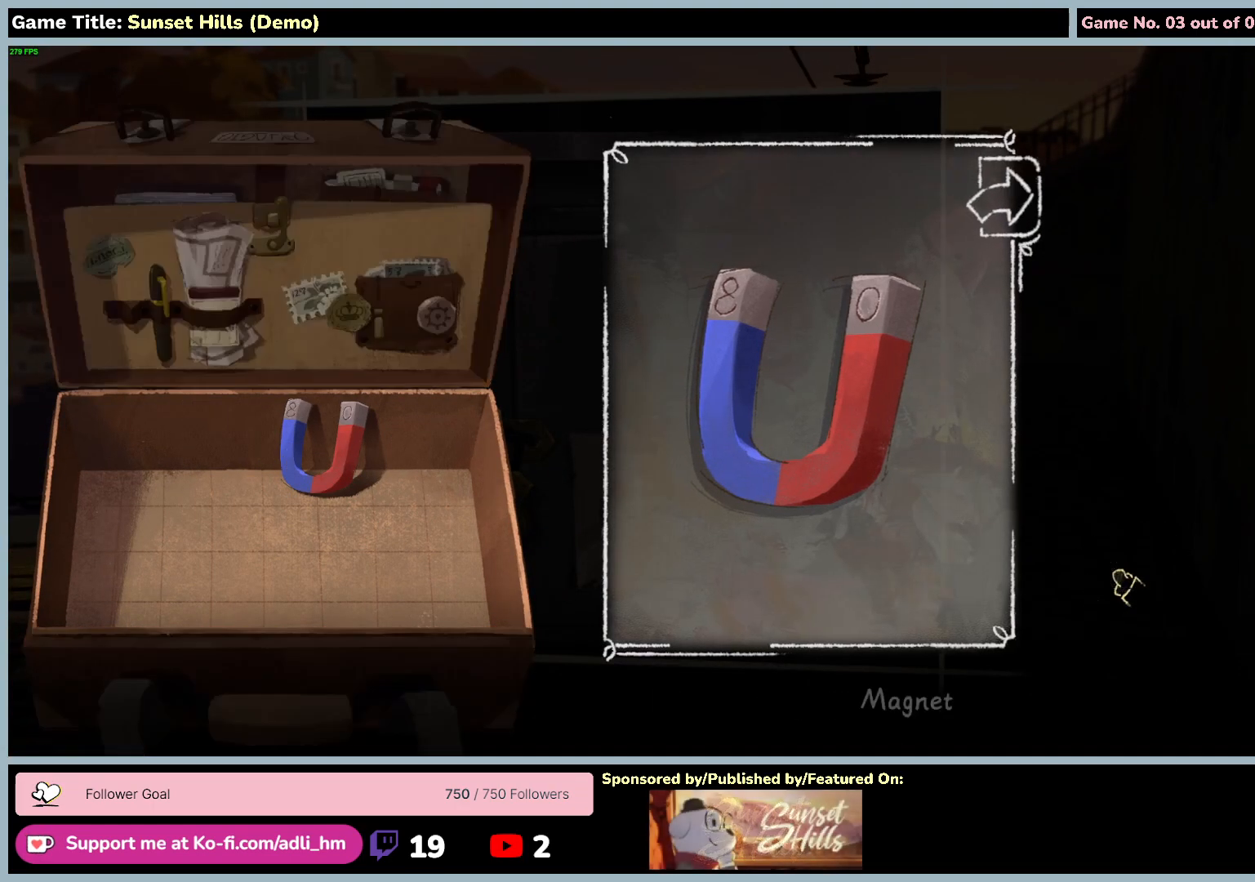
{"keys": [], "mouse": [], "events": []}
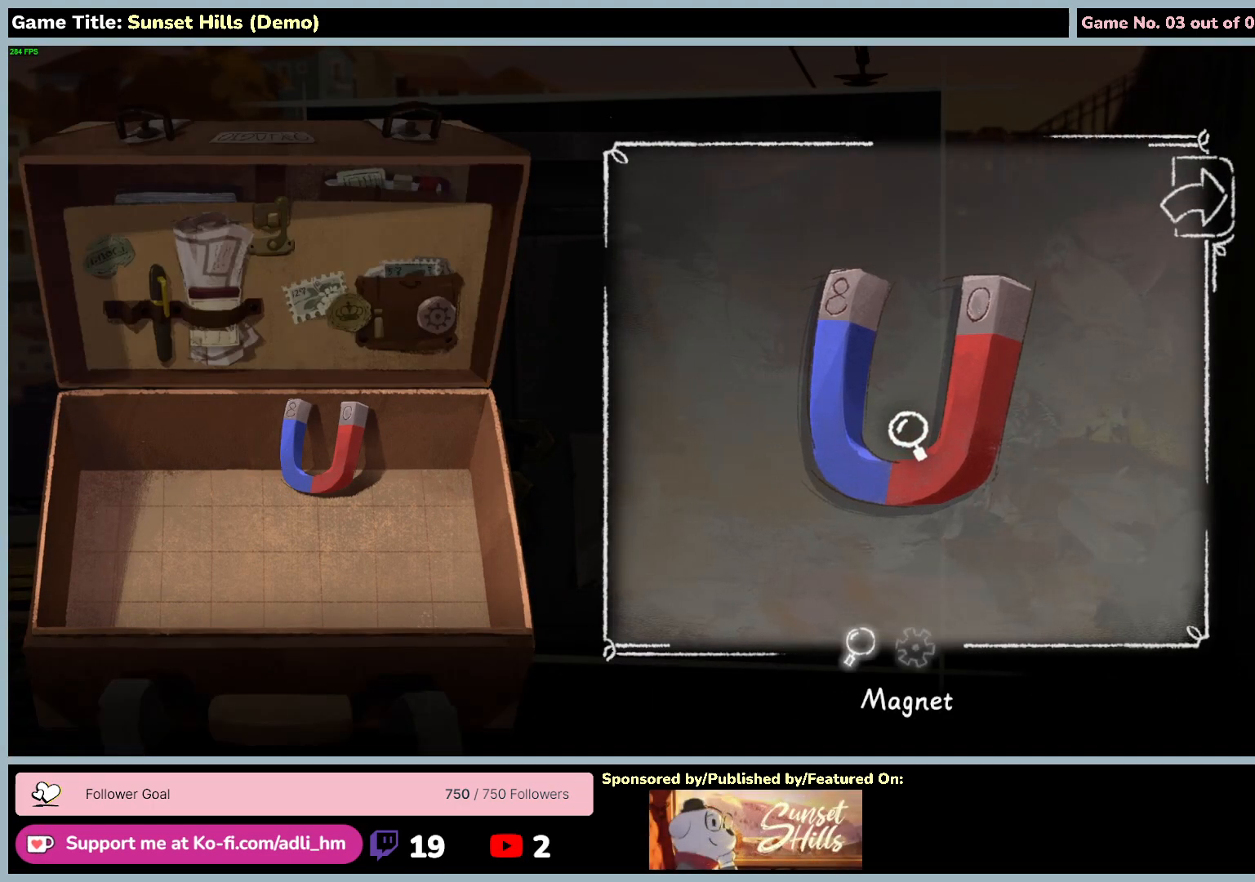
{"keys": [], "mouse": [], "events": []}
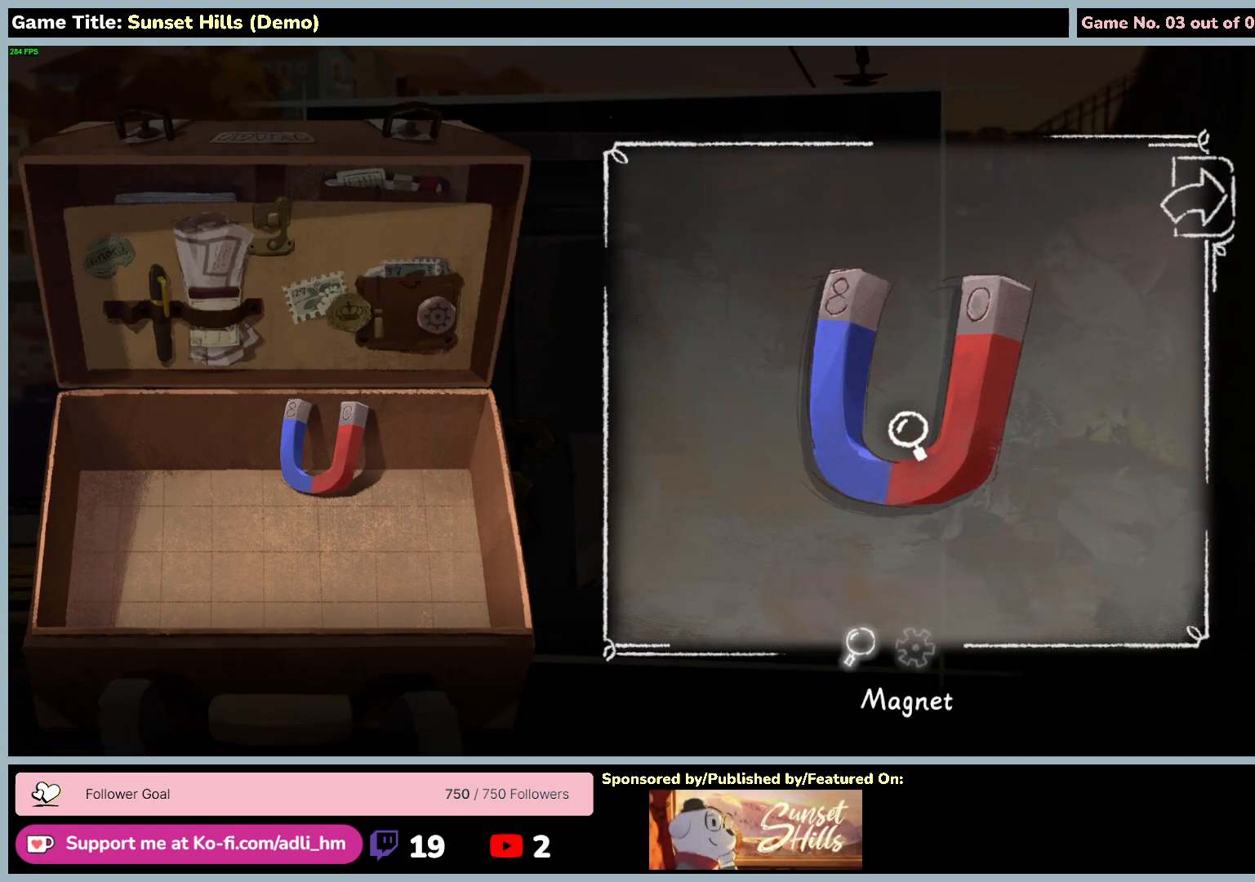
{"keys": [], "mouse": [], "events": [[34, "mouse_left", "down"], [334, "mouse_left", "up"]]}